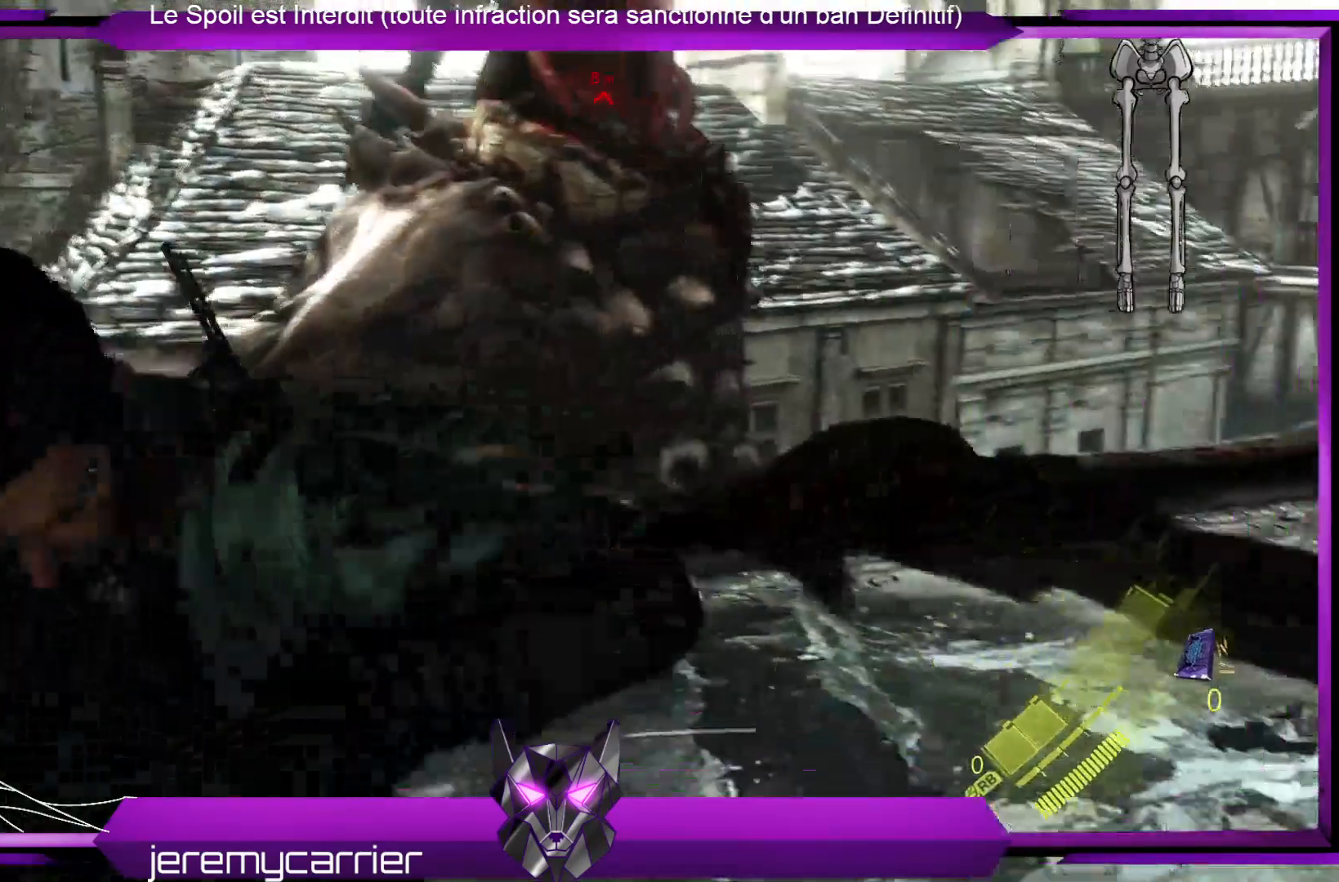
Gameplay with a controller (Xbox layout); each line is a JSON object with the inputs held at the frame after it. "events" lists button and stick changes between this image and that frame as [ms after this image, input, new state], when the widget could be followed in between.
{"buttons": [], "left_stick": "left", "right_stick": "left", "events": [[434, "right_stick", "left"], [468, "left_stick", "left"]]}
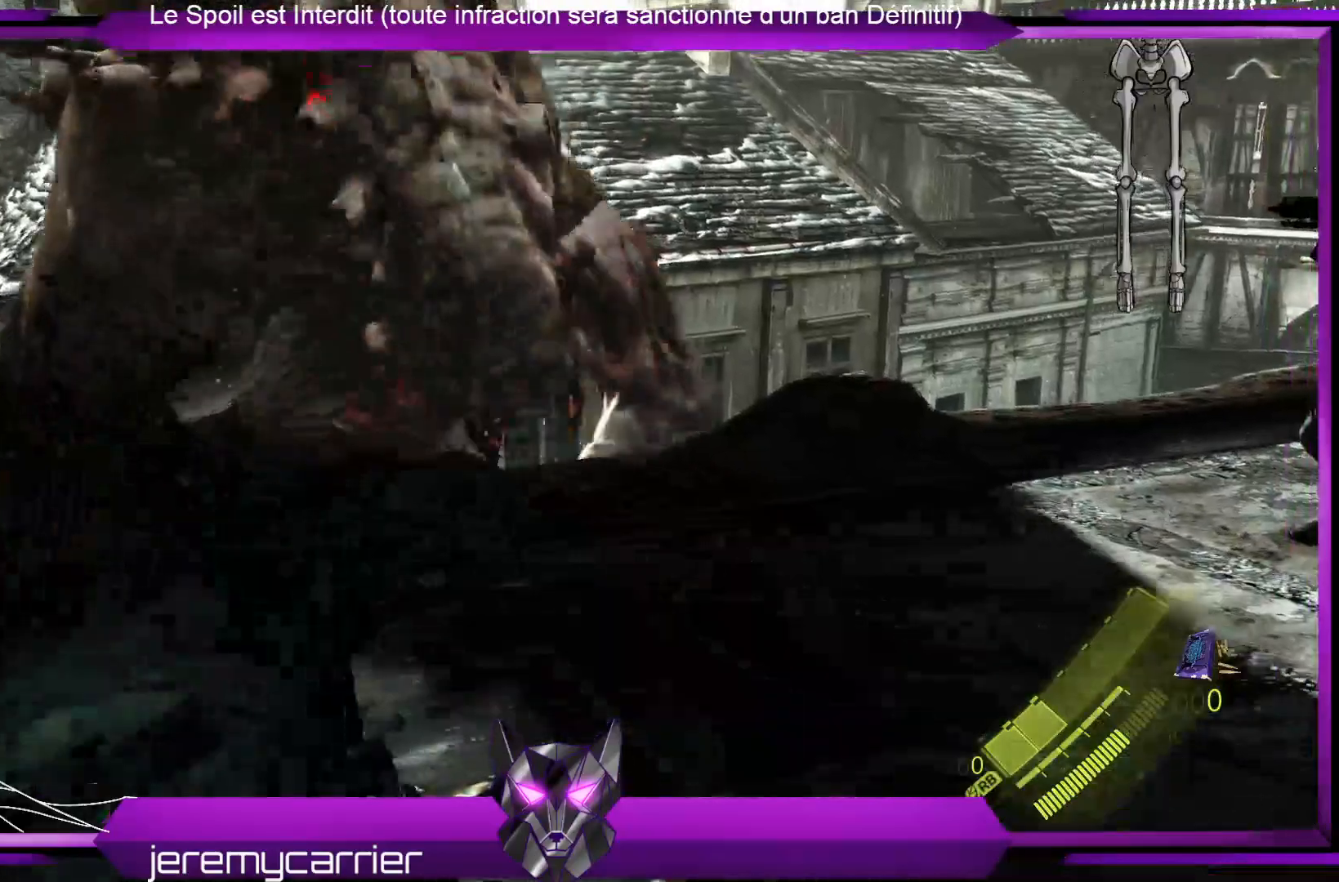
{"buttons": ["A"], "left_stick": "left", "right_stick": "center", "events": [[100, "right_stick", "center"], [301, "A", "down"]]}
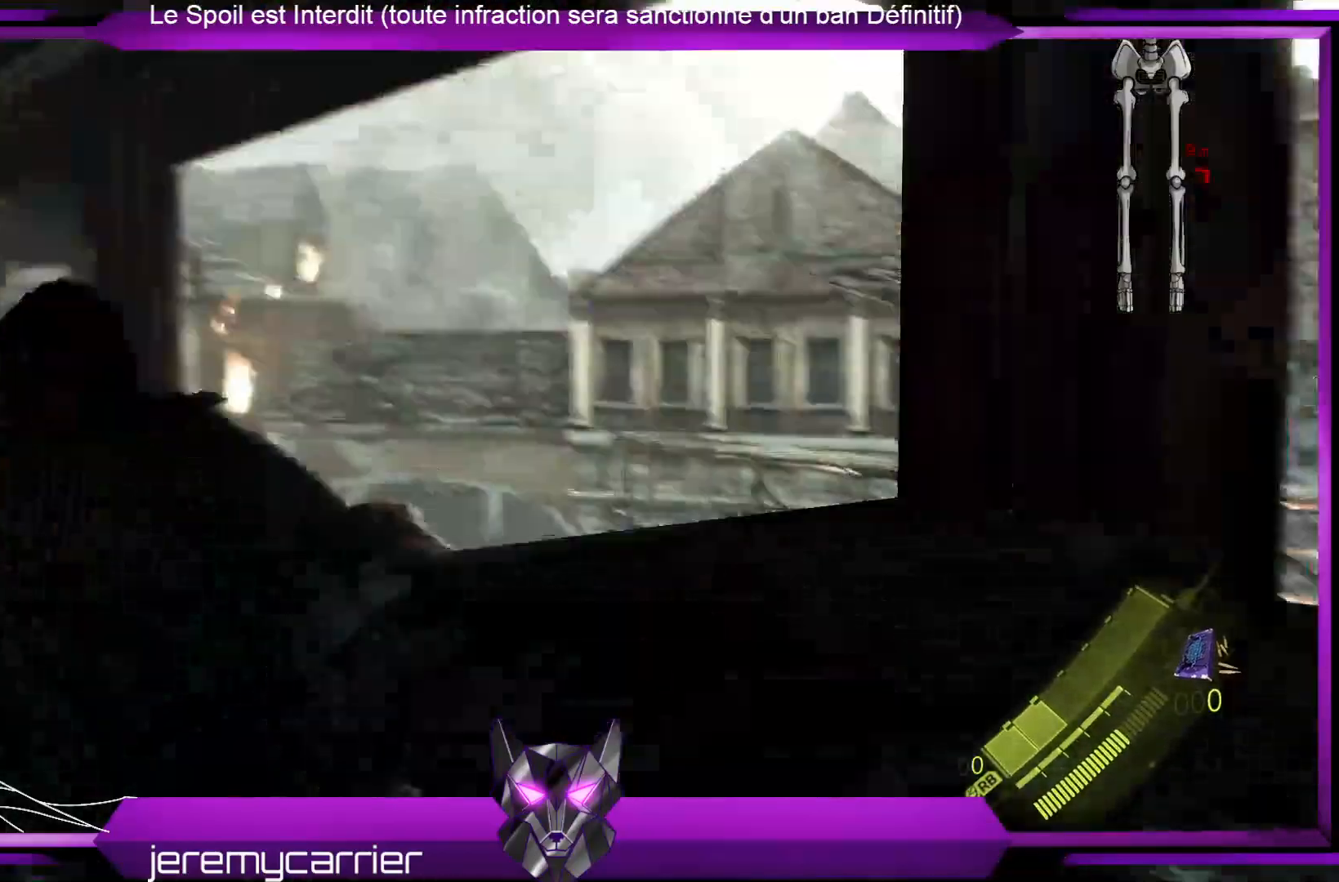
{"buttons": [], "left_stick": "up-right", "right_stick": "center", "events": [[34, "A", "up"], [67, "left_stick", "up-left"], [334, "left_stick", "up"], [435, "left_stick", "up-right"]]}
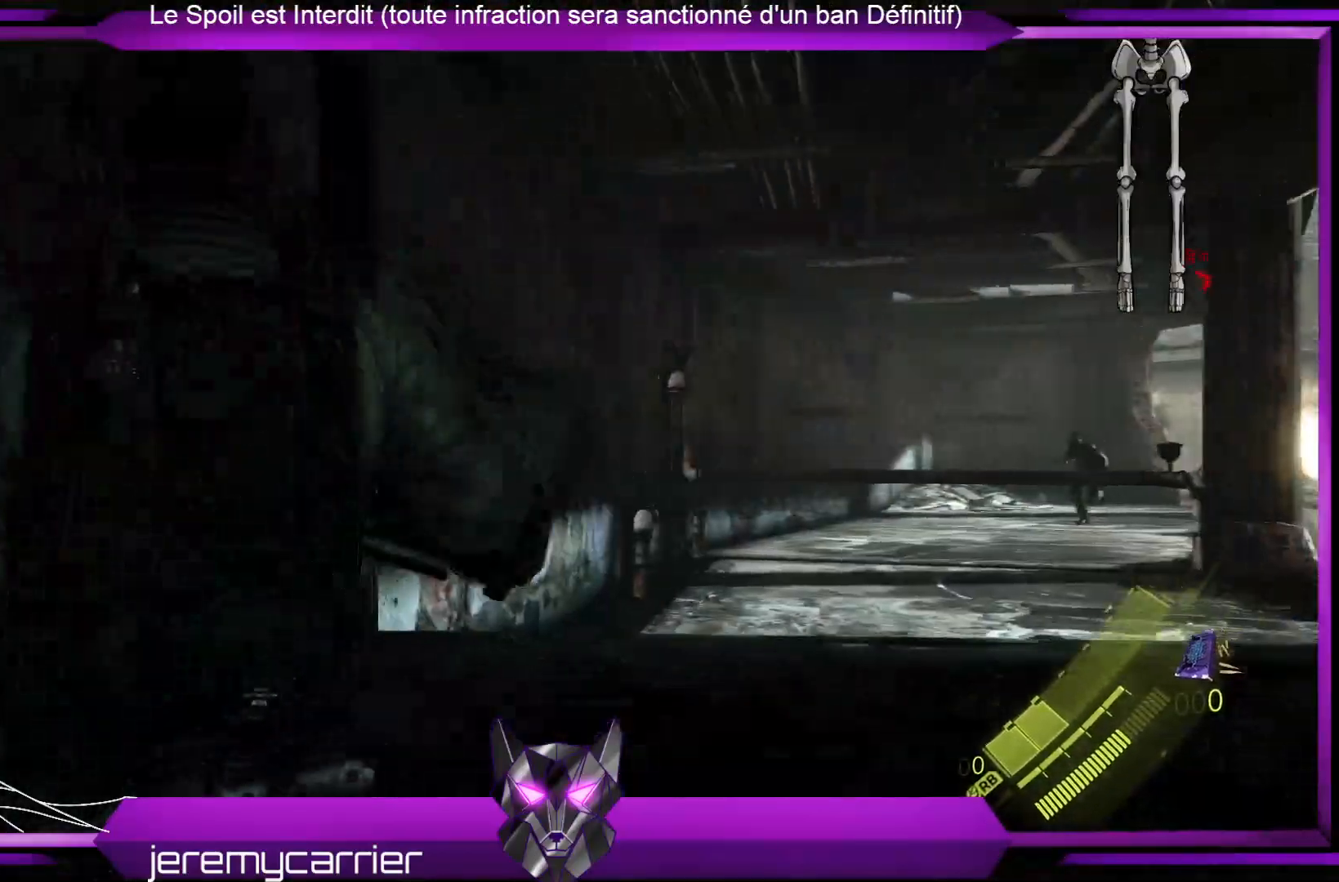
{"buttons": [], "left_stick": "up-right", "right_stick": "center", "events": []}
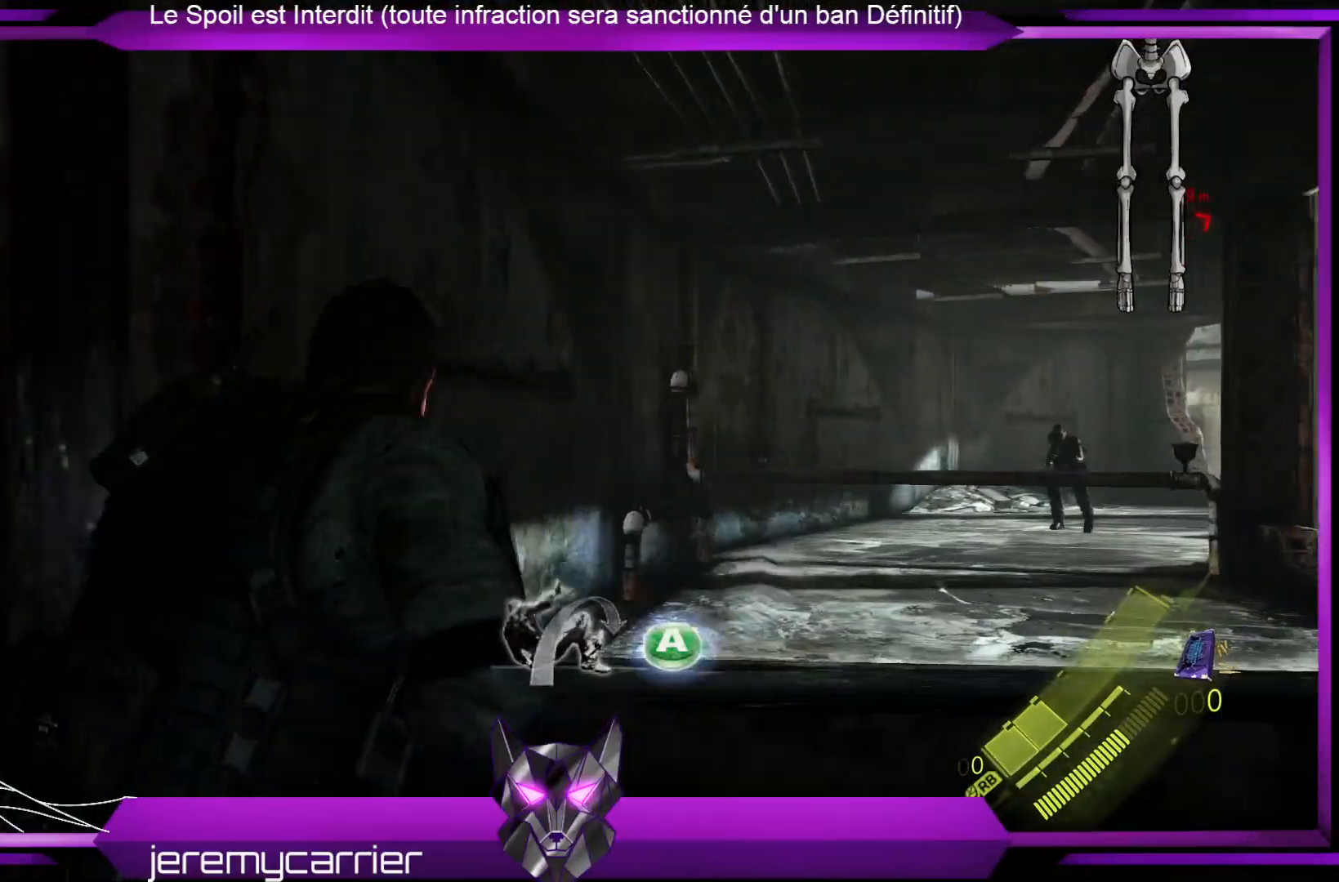
{"buttons": [], "left_stick": "up", "right_stick": "center", "events": [[167, "A", "down"], [234, "left_stick", "up"], [301, "A", "up"]]}
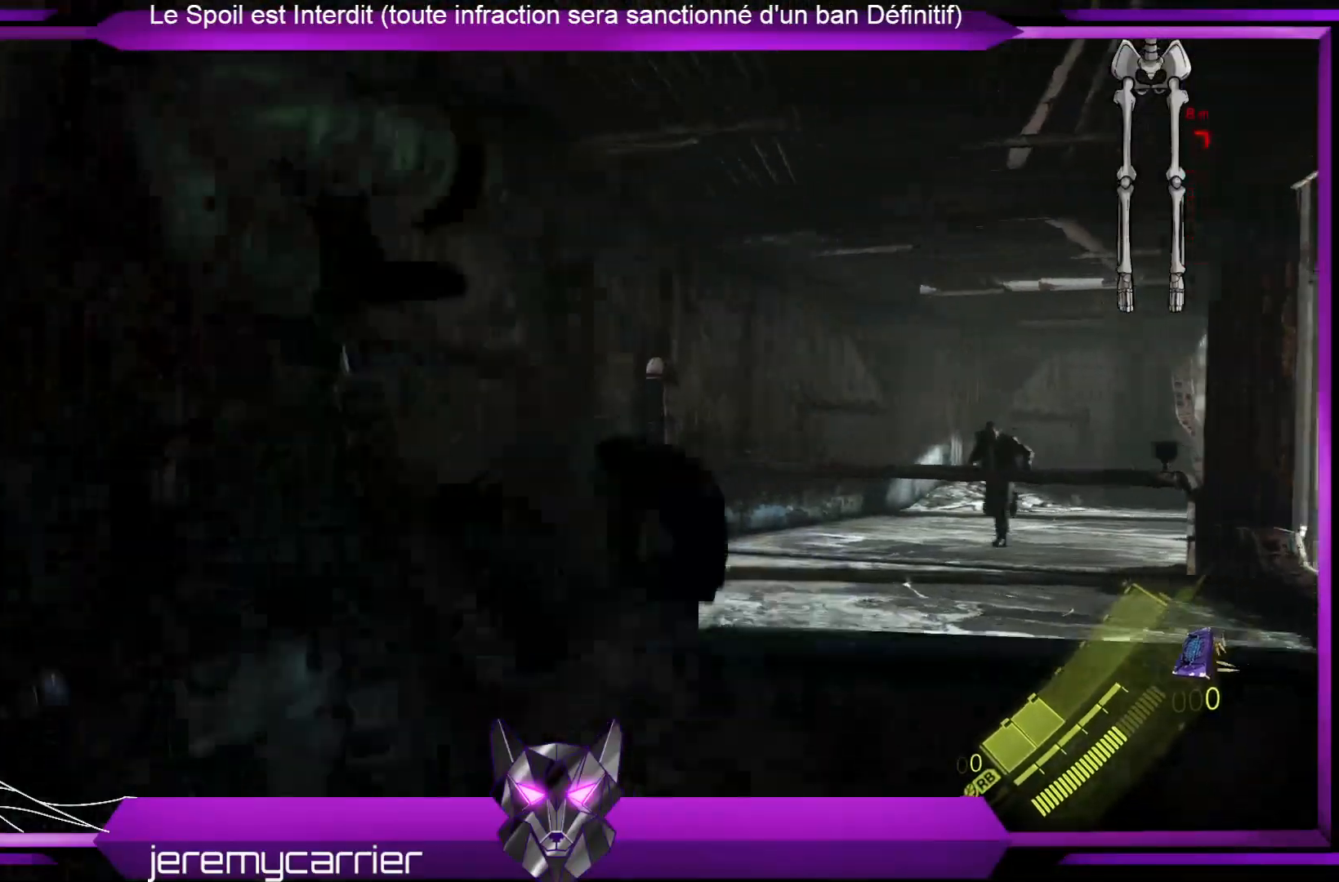
{"buttons": [], "left_stick": "up", "right_stick": "center", "events": [[167, "right_stick", "down-right"], [434, "right_stick", "center"]]}
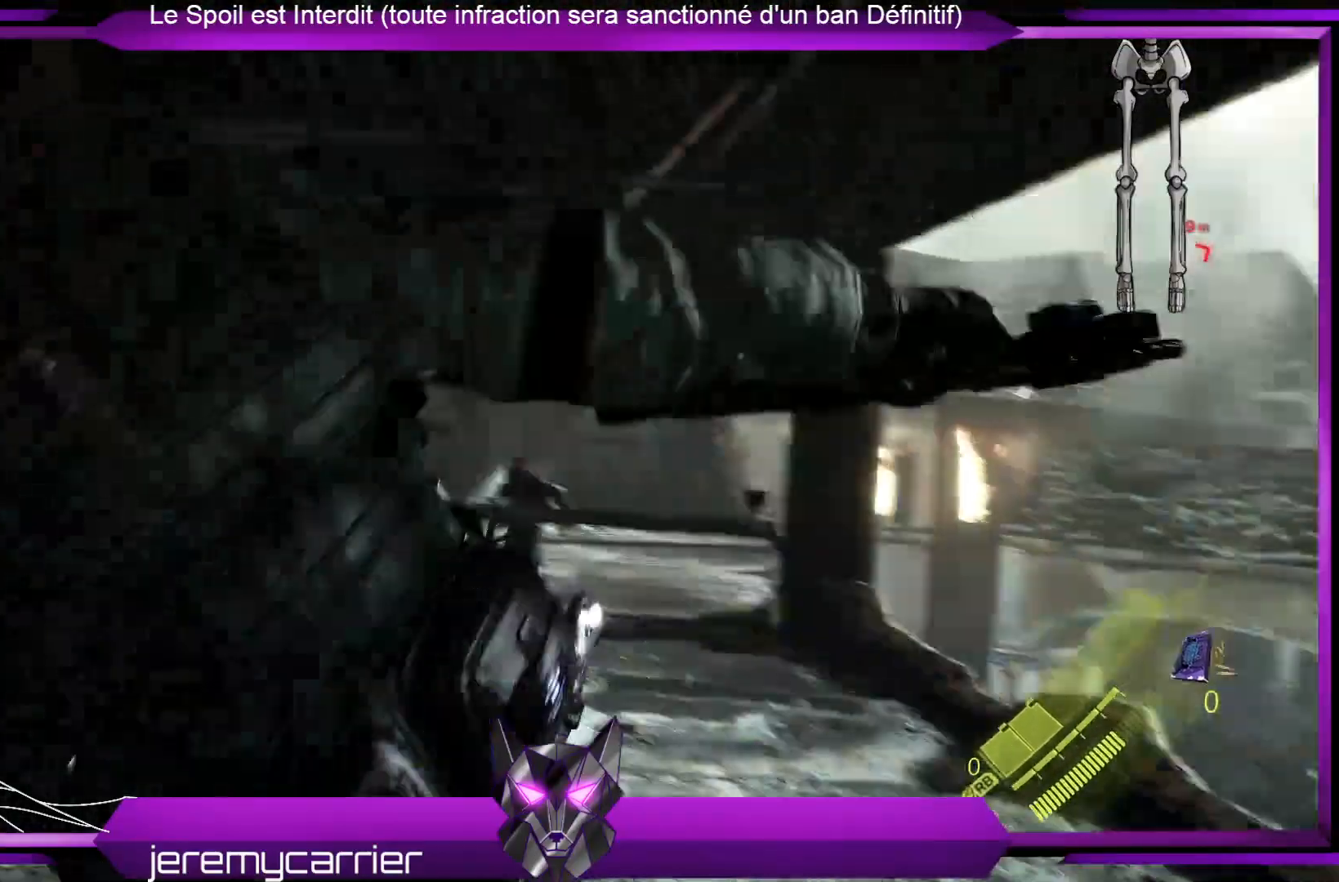
{"buttons": [], "left_stick": "up-left", "right_stick": "right", "events": [[201, "right_stick", "right"], [301, "left_stick", "up-left"]]}
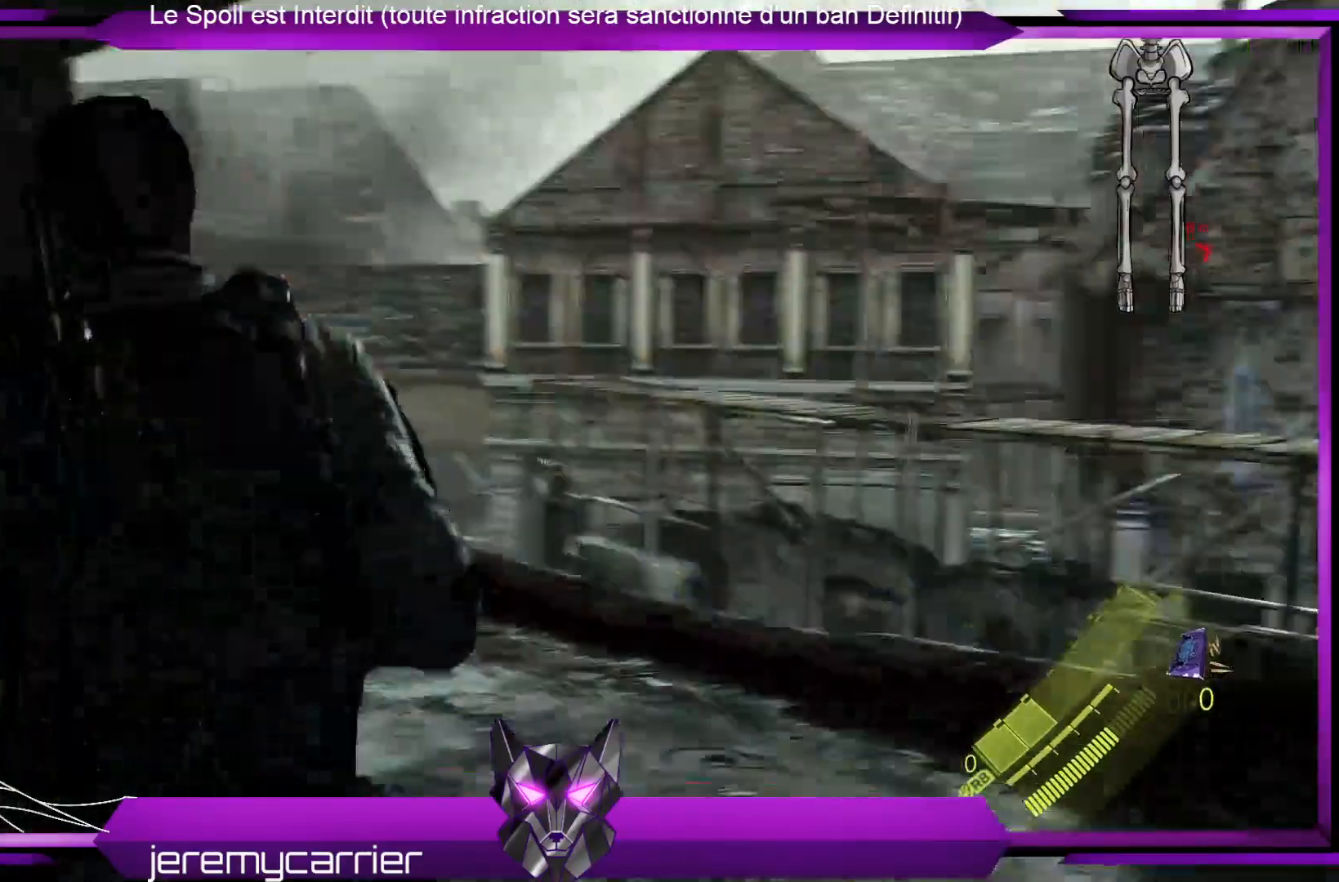
{"buttons": [], "left_stick": "up-left", "right_stick": "center", "events": [[168, "right_stick", "center"]]}
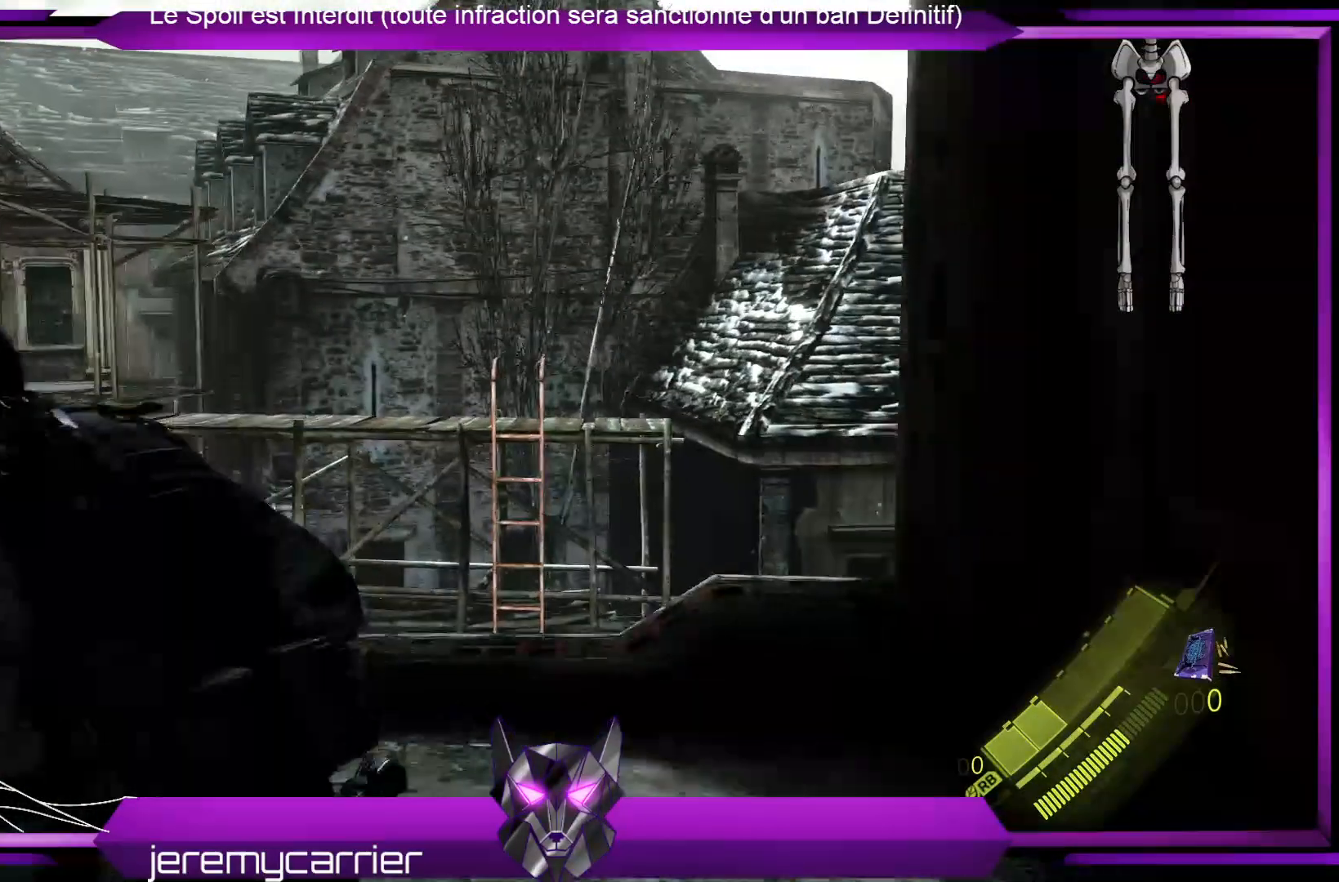
{"buttons": [], "left_stick": "up-left", "right_stick": "center", "events": [[267, "right_stick", "left"], [467, "right_stick", "center"]]}
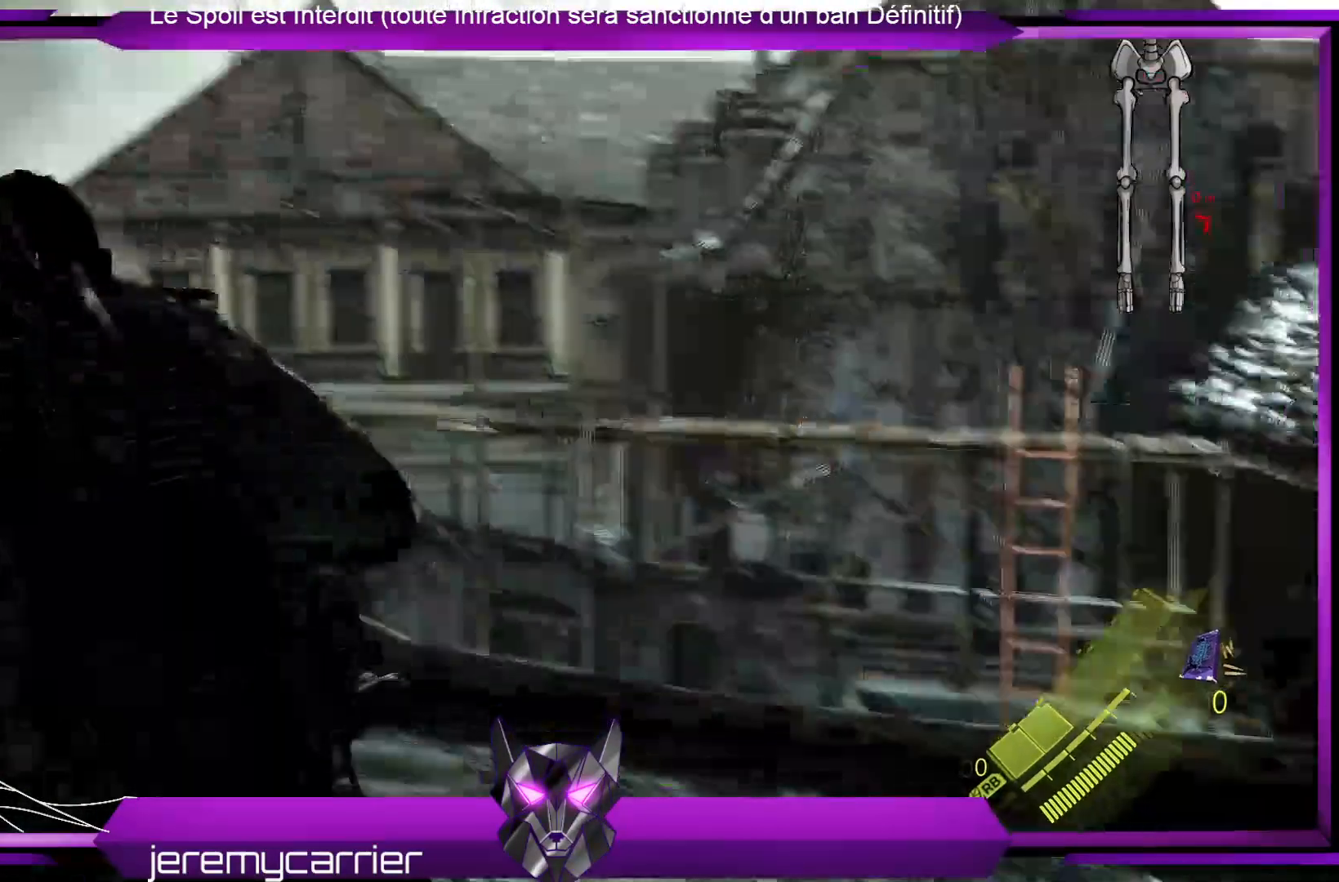
{"buttons": [], "left_stick": "up", "right_stick": "center", "events": [[100, "right_stick", "left"], [434, "right_stick", "center"], [501, "left_stick", "up"]]}
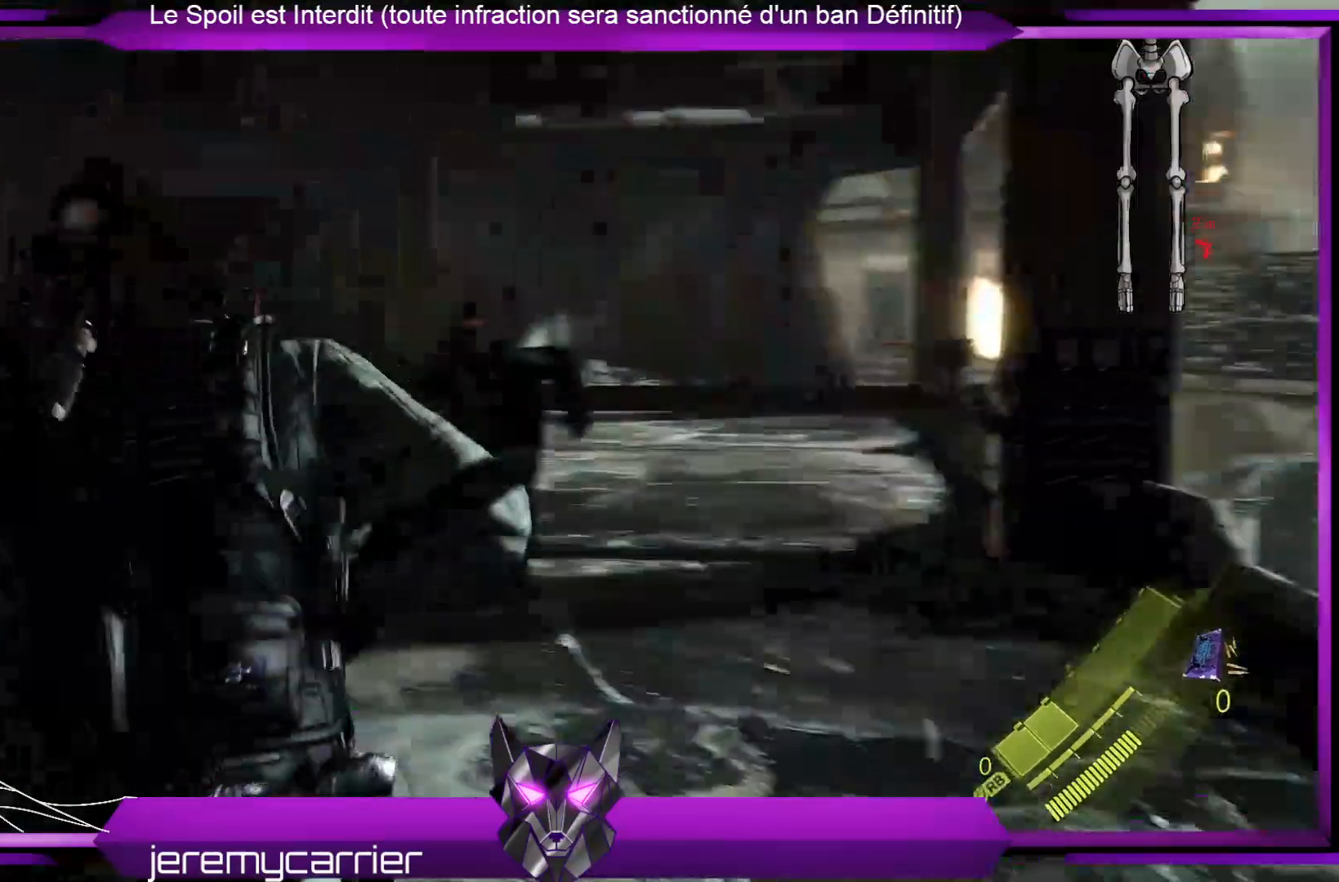
{"buttons": ["R2"], "left_stick": "up-right", "right_stick": "center", "events": [[434, "R2", "down"], [468, "left_stick", "up-right"]]}
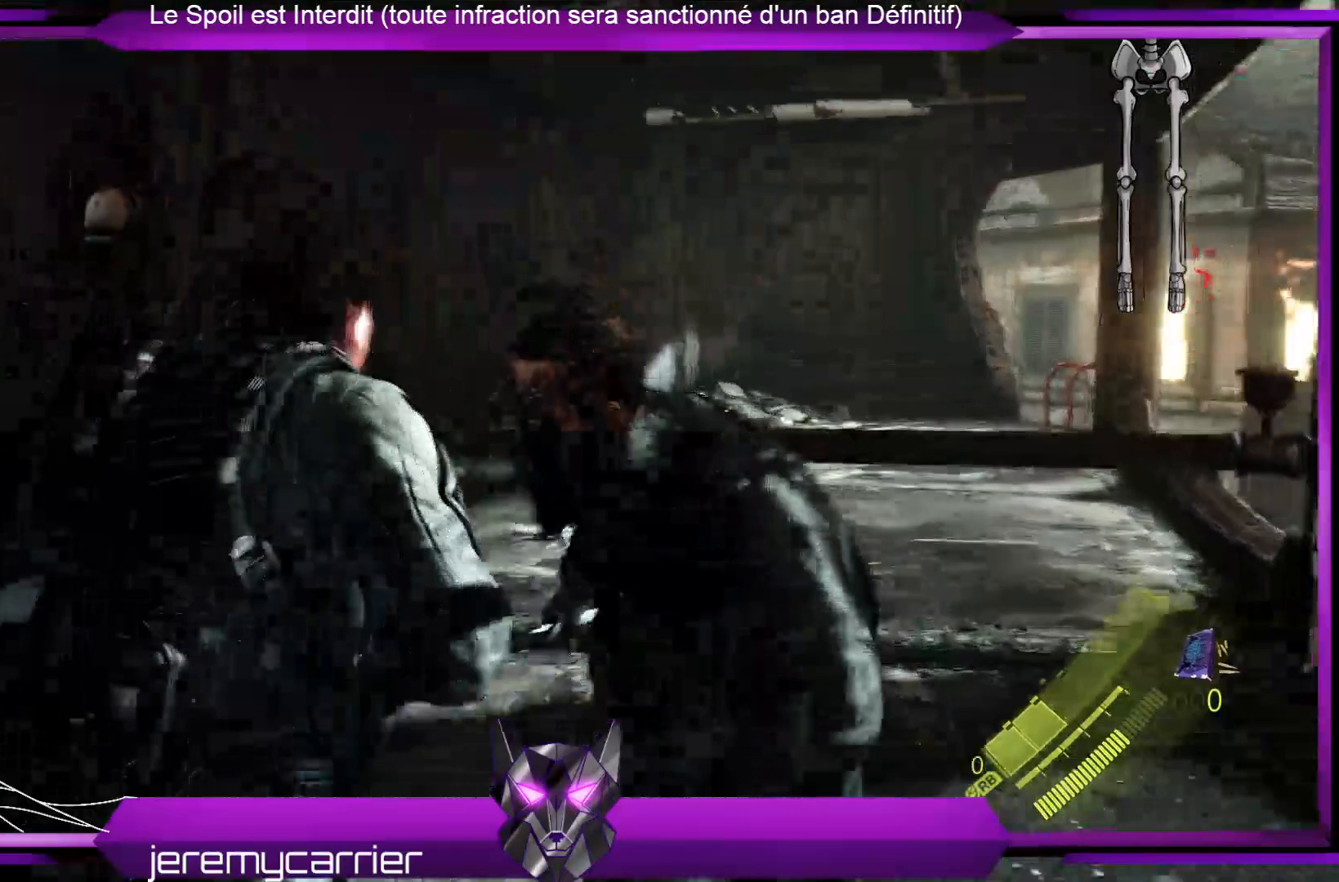
{"buttons": [], "left_stick": "center", "right_stick": "center", "events": [[67, "R2", "up"], [67, "left_stick", "center"], [134, "R2", "down"], [268, "R2", "up"], [334, "R2", "down"], [502, "R2", "up"]]}
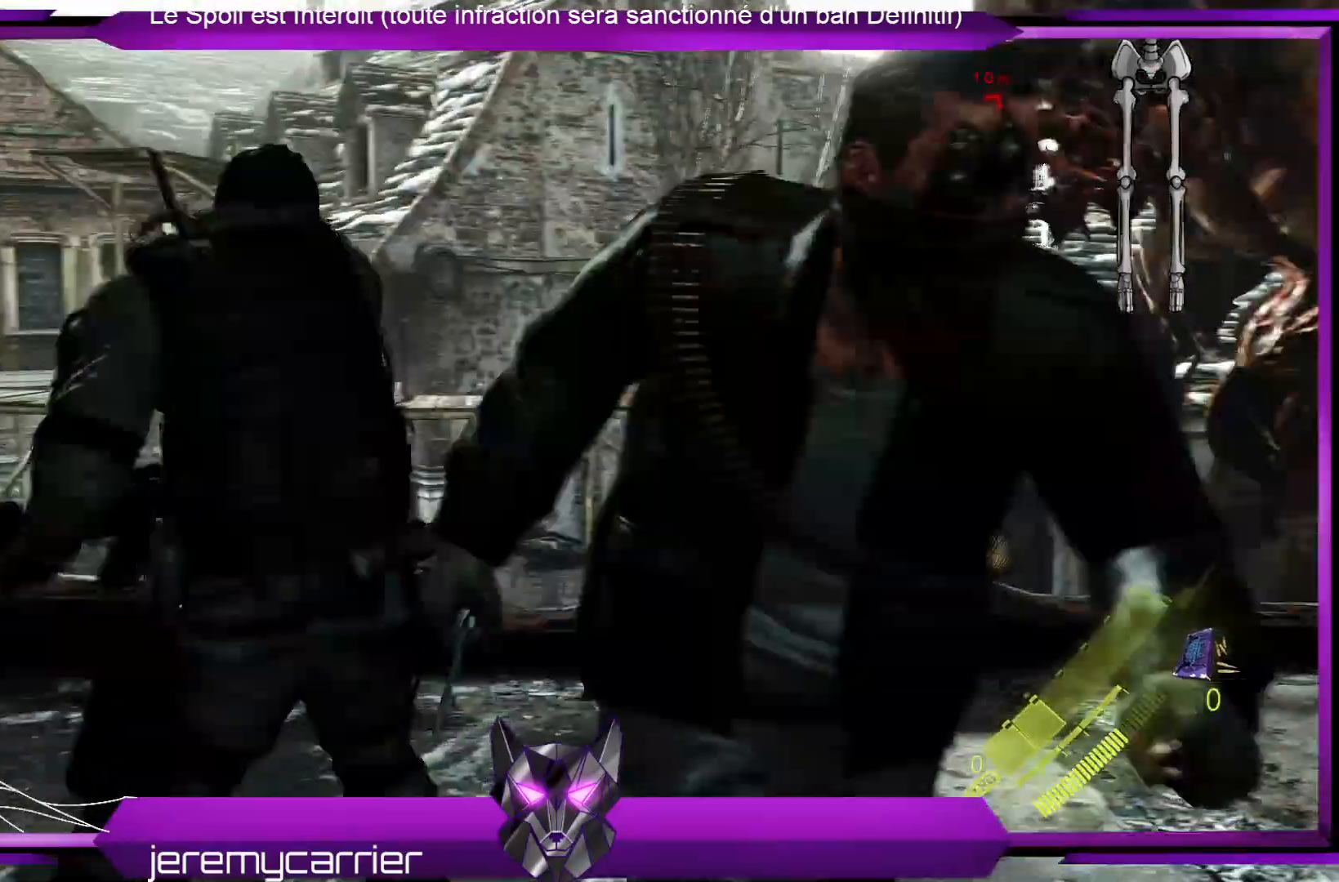
{"buttons": [], "left_stick": "down", "right_stick": "center", "events": [[133, "R2", "down"], [267, "R2", "up"], [434, "left_stick", "down"]]}
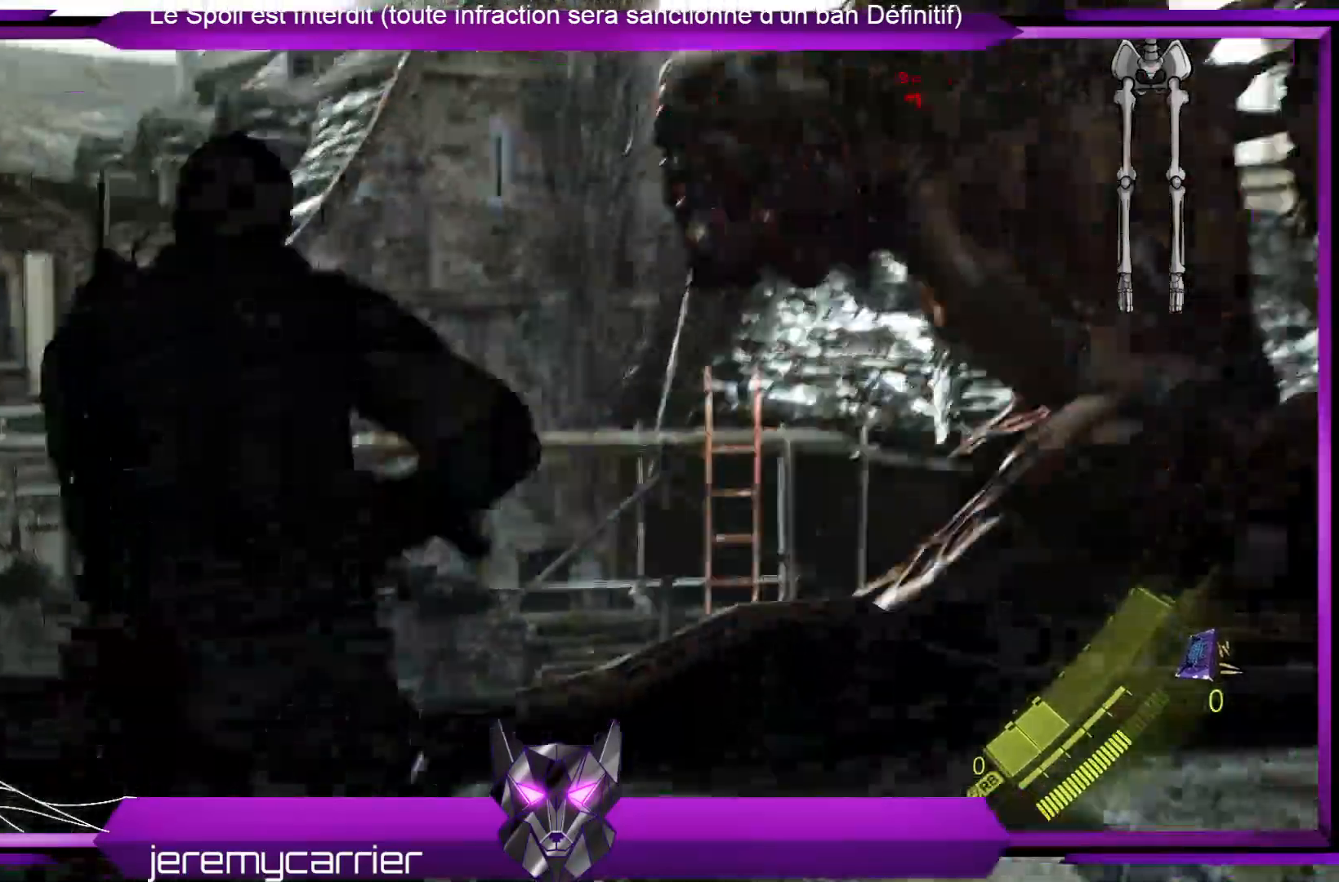
{"buttons": [], "left_stick": "down-left", "right_stick": "center", "events": [[67, "left_stick", "down-left"]]}
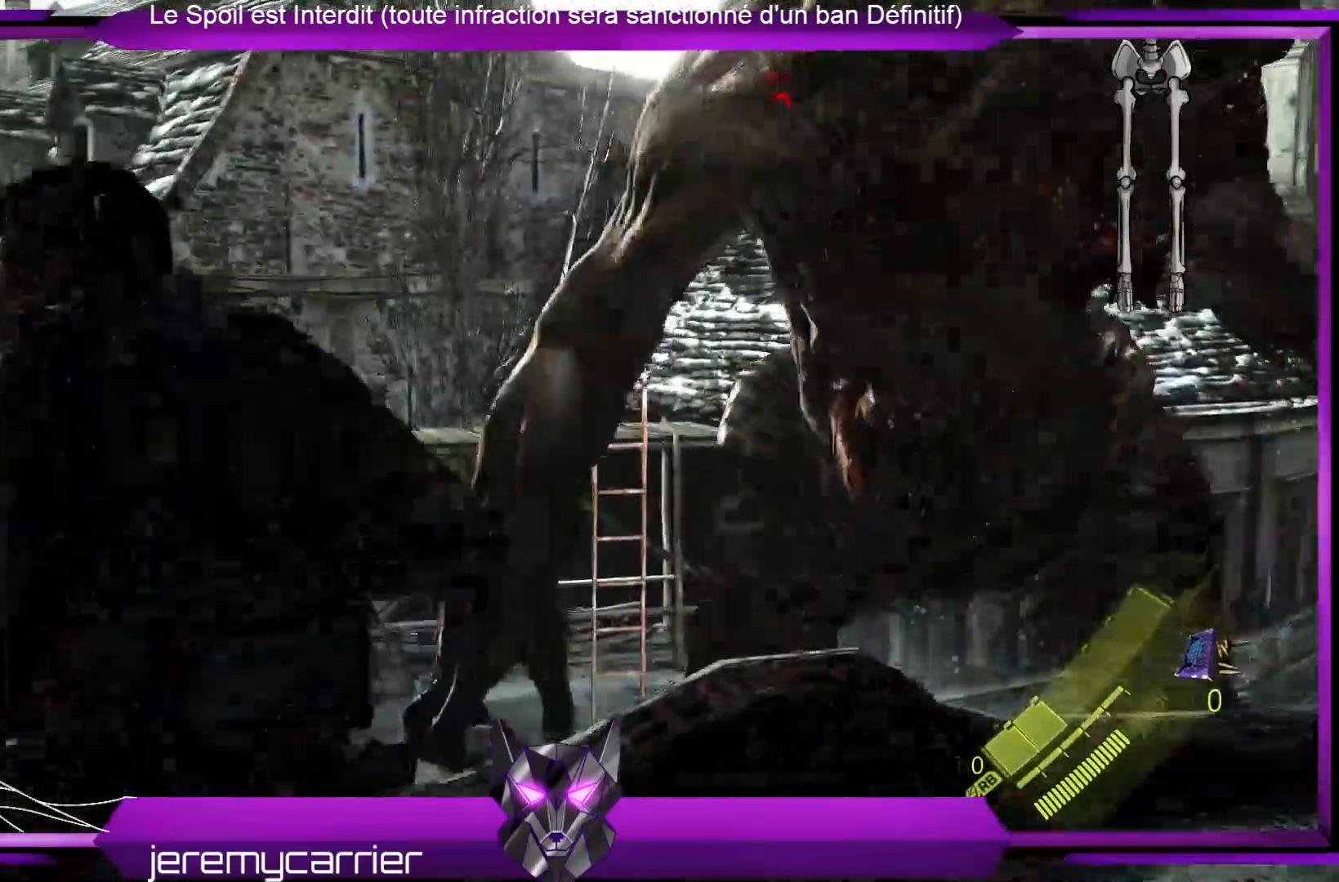
{"buttons": [], "left_stick": "down-left", "right_stick": "up-right", "events": [[334, "right_stick", "right"], [468, "right_stick", "up-right"]]}
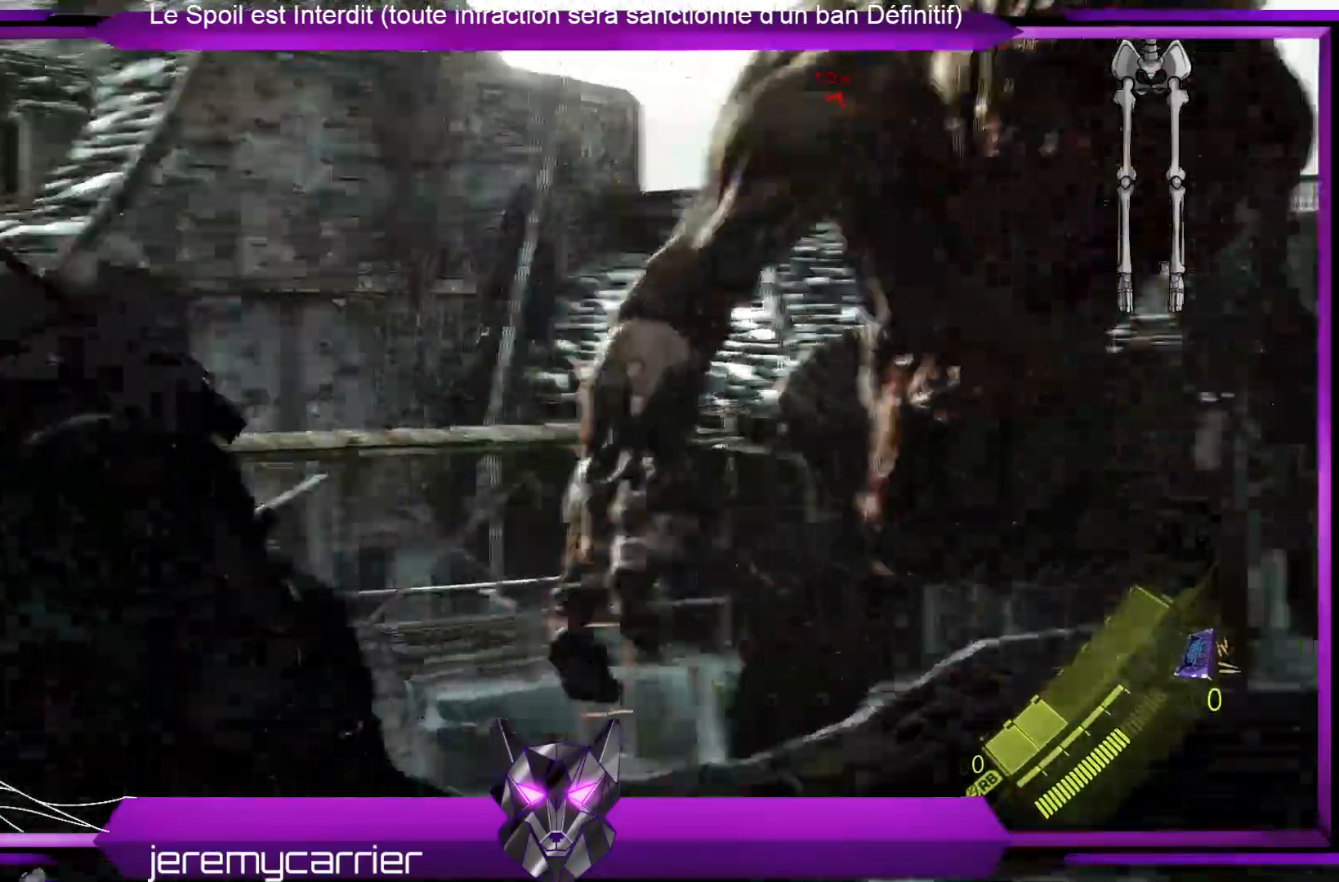
{"buttons": [], "left_stick": "down-left", "right_stick": "center", "events": [[167, "right_stick", "center"]]}
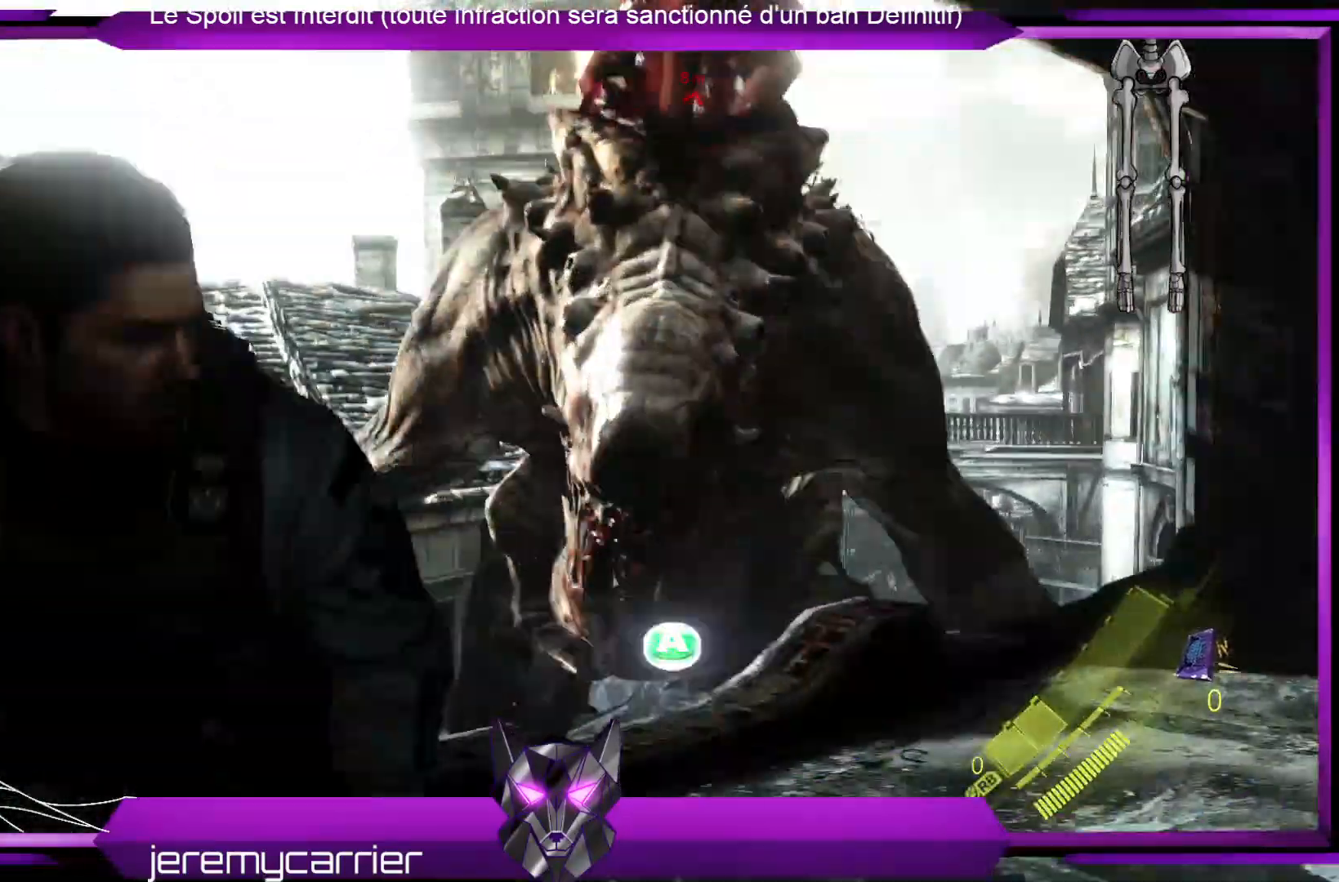
{"buttons": [], "left_stick": "down-left", "right_stick": "center", "events": [[335, "A", "down"], [468, "A", "up"]]}
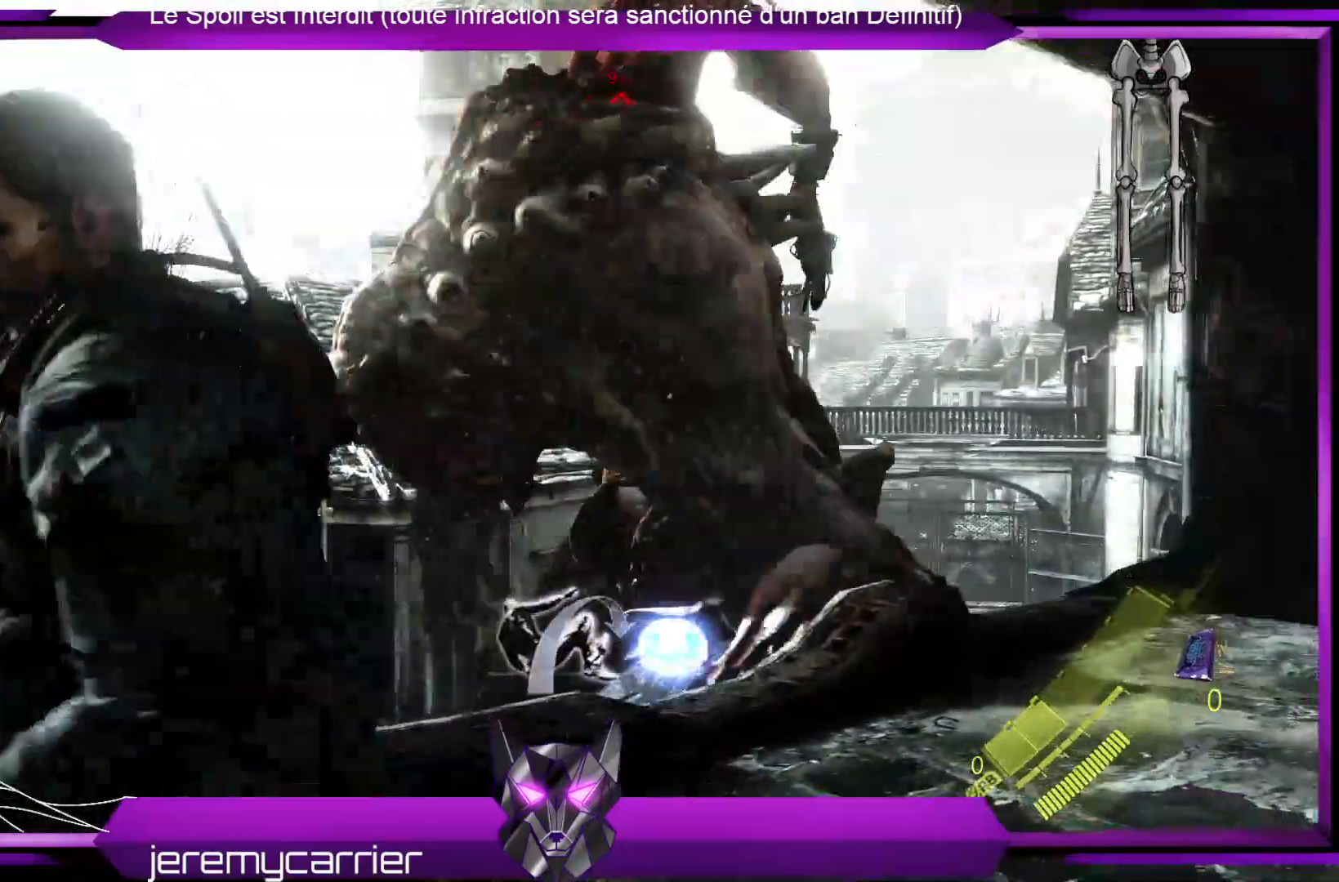
{"buttons": [], "left_stick": "down-left", "right_stick": "center", "events": []}
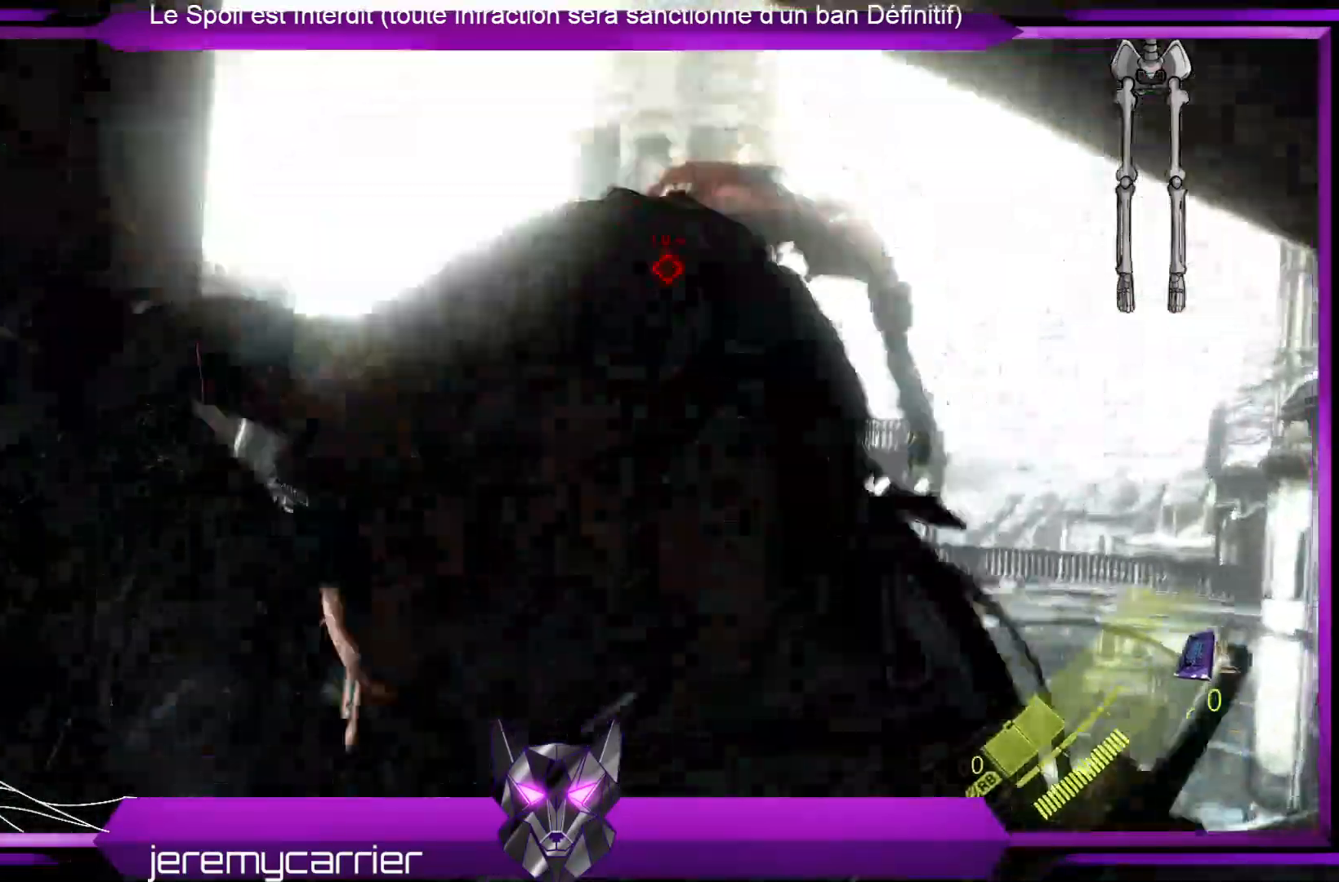
{"buttons": [], "left_stick": "down-left", "right_stick": "down-right", "events": [[468, "right_stick", "down-right"]]}
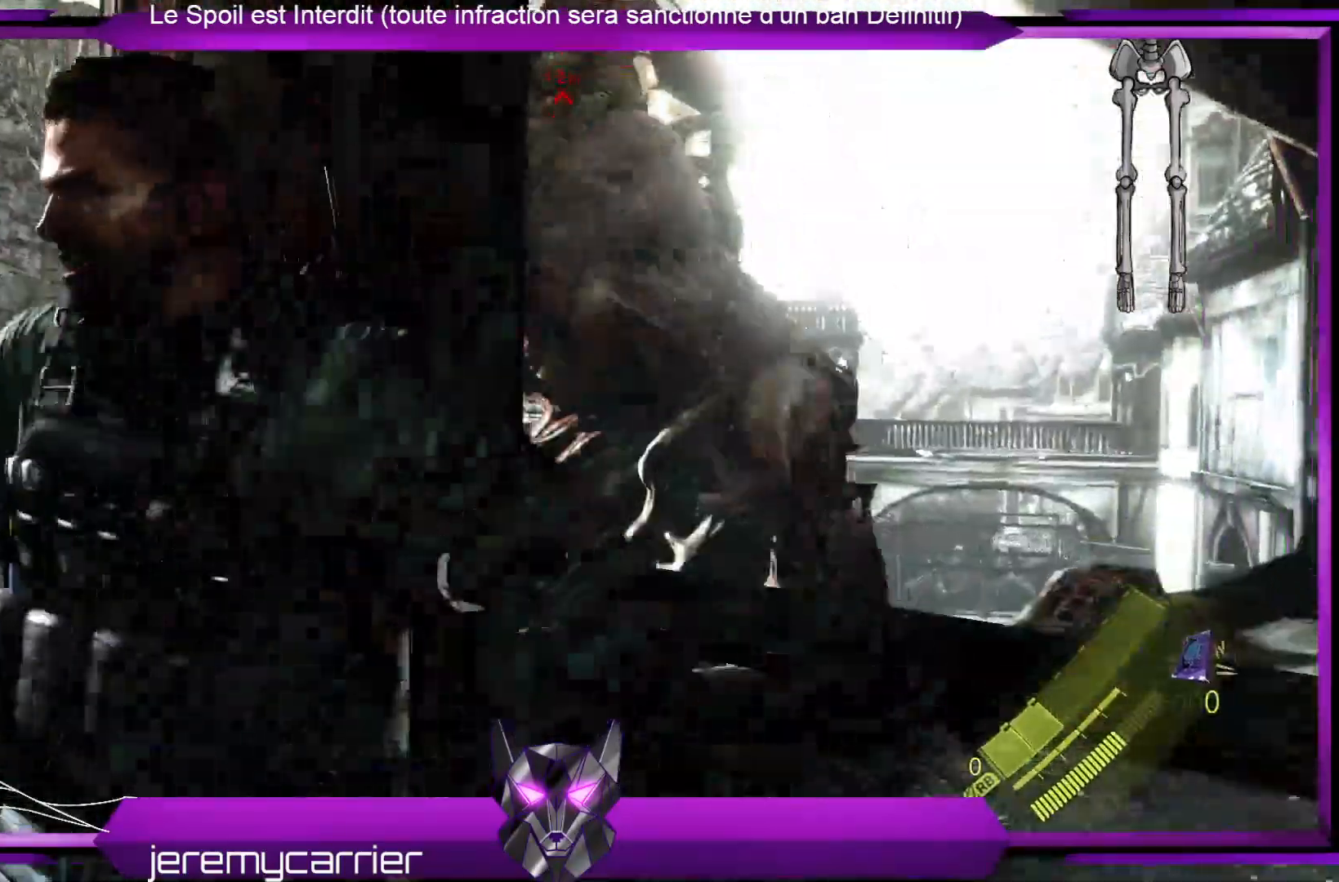
{"buttons": [], "left_stick": "right", "right_stick": "center", "events": [[167, "right_stick", "center"], [234, "left_stick", "down-right"], [300, "left_stick", "right"]]}
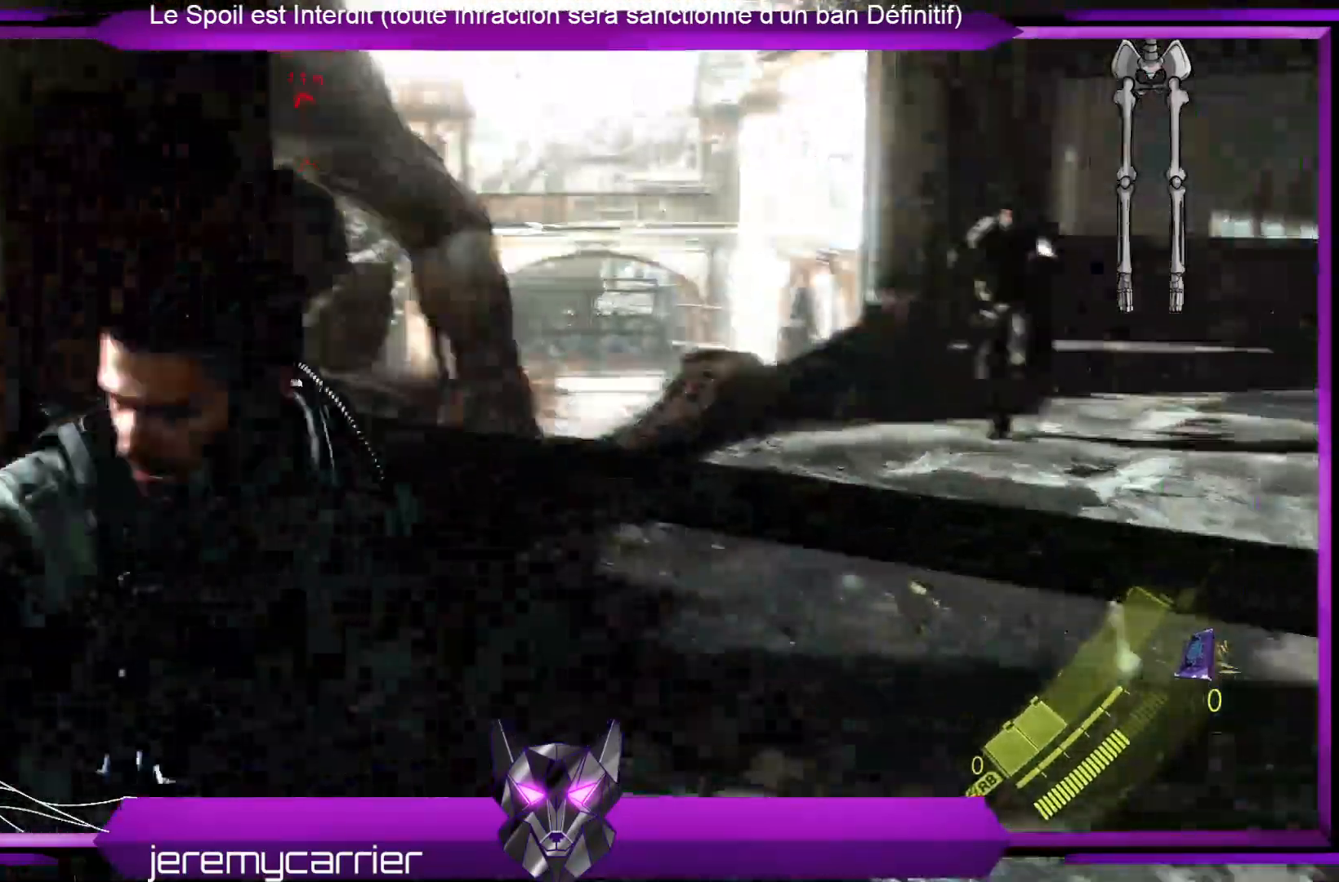
{"buttons": [], "left_stick": "up-right", "right_stick": "center", "events": [[67, "right_stick", "left"], [234, "left_stick", "up-right"], [301, "right_stick", "center"], [401, "A", "down"], [501, "A", "up"]]}
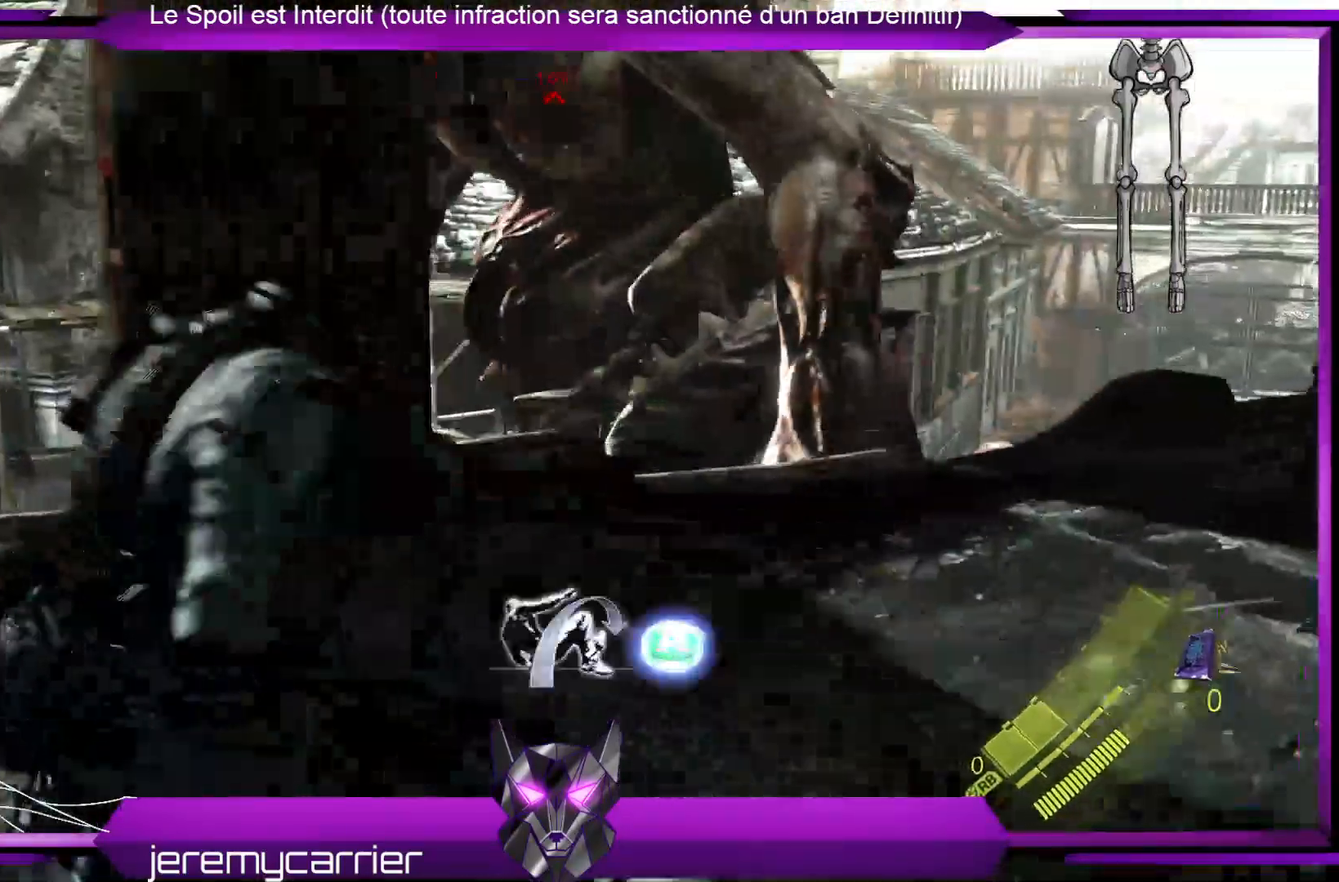
{"buttons": [], "left_stick": "up-right", "right_stick": "center", "events": []}
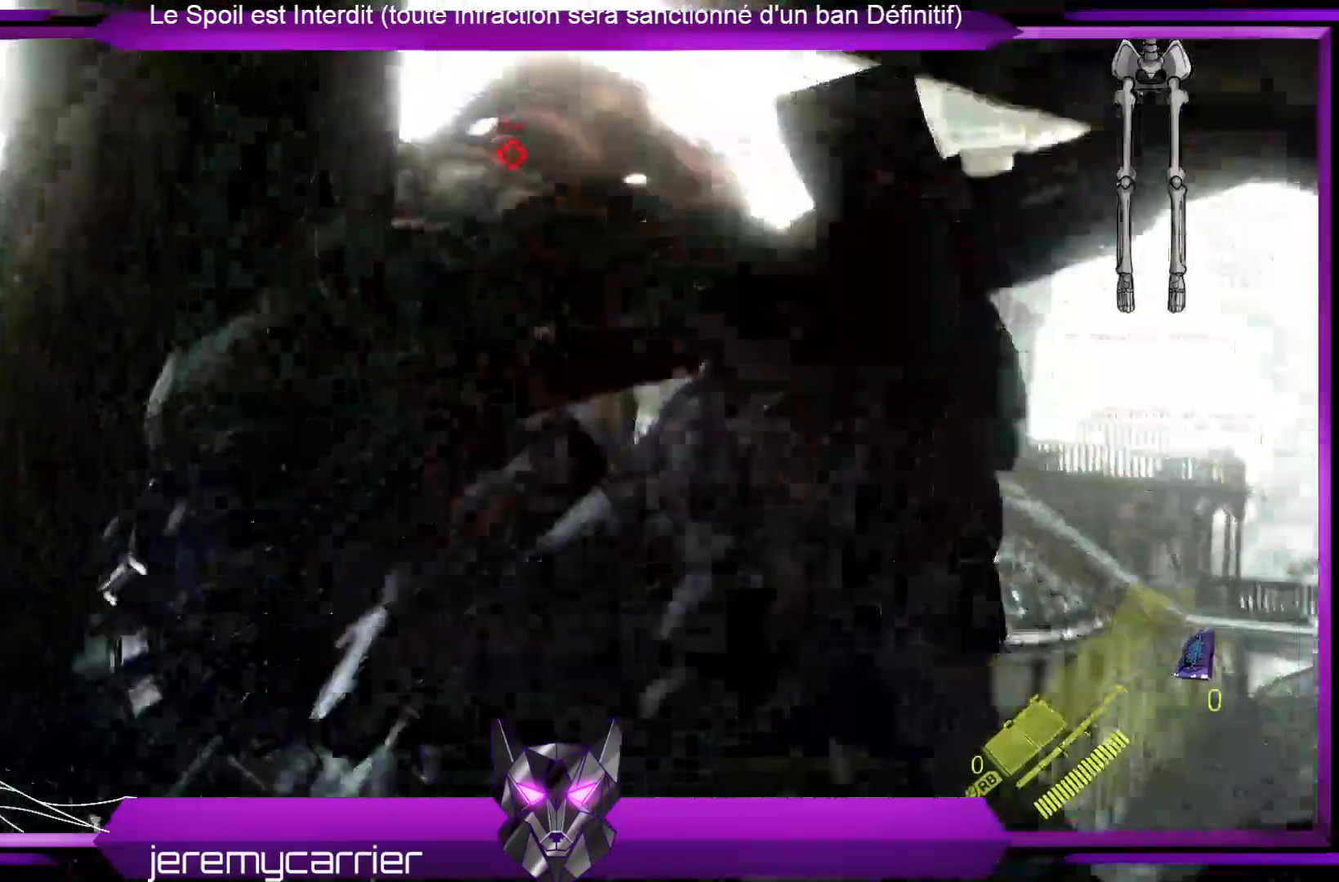
{"buttons": [], "left_stick": "right", "right_stick": "left", "events": [[134, "left_stick", "right"], [468, "right_stick", "left"]]}
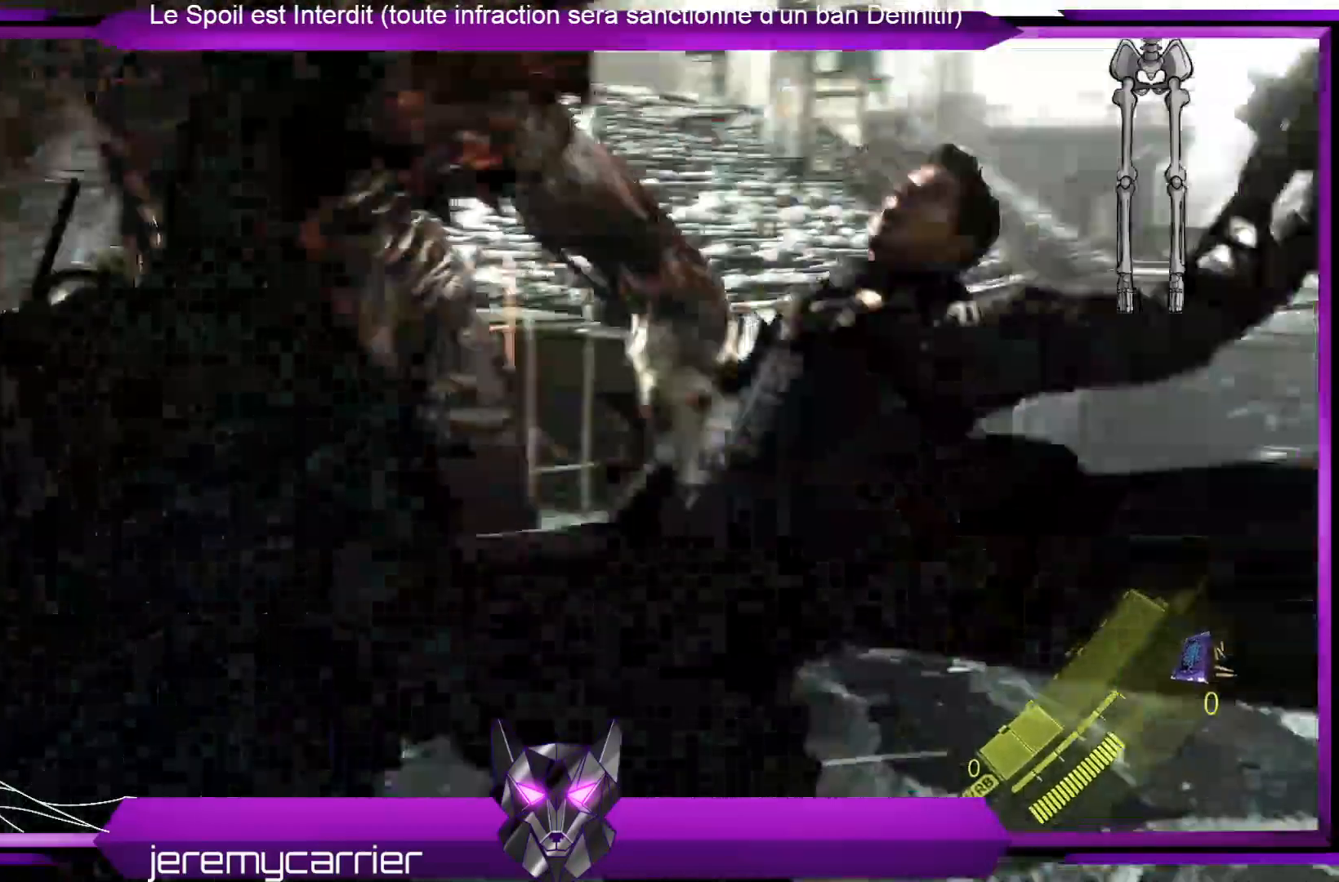
{"buttons": [], "left_stick": "right", "right_stick": "center", "events": [[33, "right_stick", "center"]]}